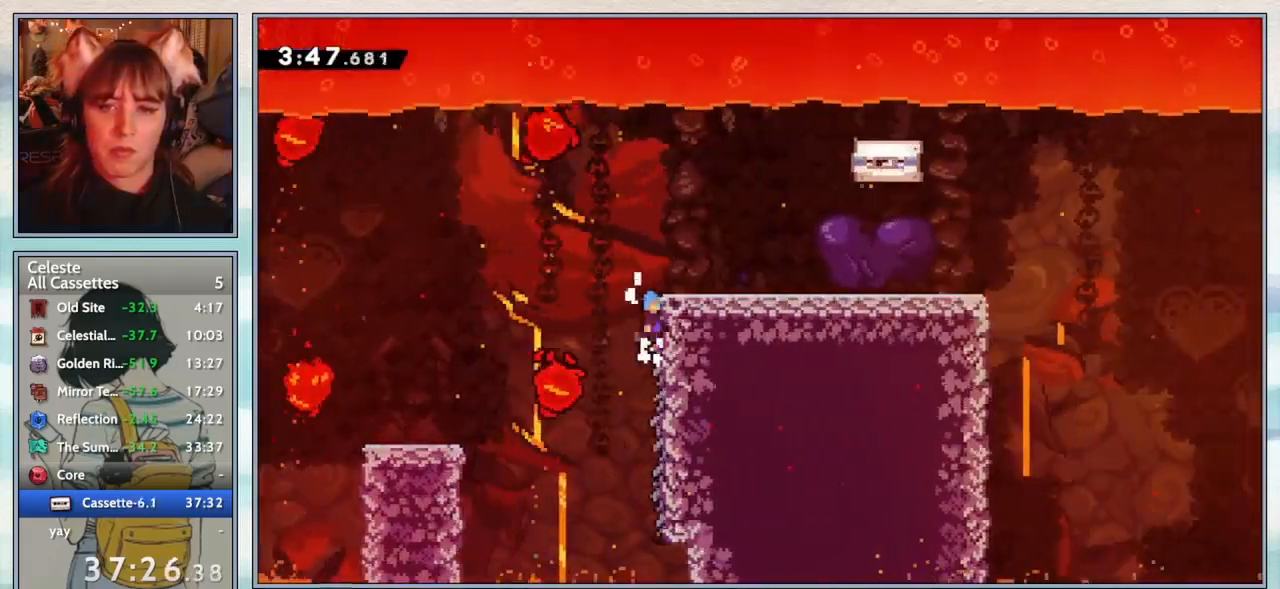
Gameplay with keyboard; each line is a JSON object with the keys held at the frame after it. "events" lists presses ("down") and releases ("up") of "confirm", "dash", "demo", "down", "grab", "jump", "jump2", "left", "pause", "right", "talk" and "up" between this image and that frame as [ms after this image, input, new state], when the widget could be followed in between. No other keys are recorded. Mouse input is not recorded. Key names are as the overlay labels them; some are game actions (e.g. jump) rather than physical keys.
{"keys": ["right"], "events": [[100, "jump2", "up"], [150, "jump2", "down"], [333, "jump2", "up"], [467, "grab", "up"]]}
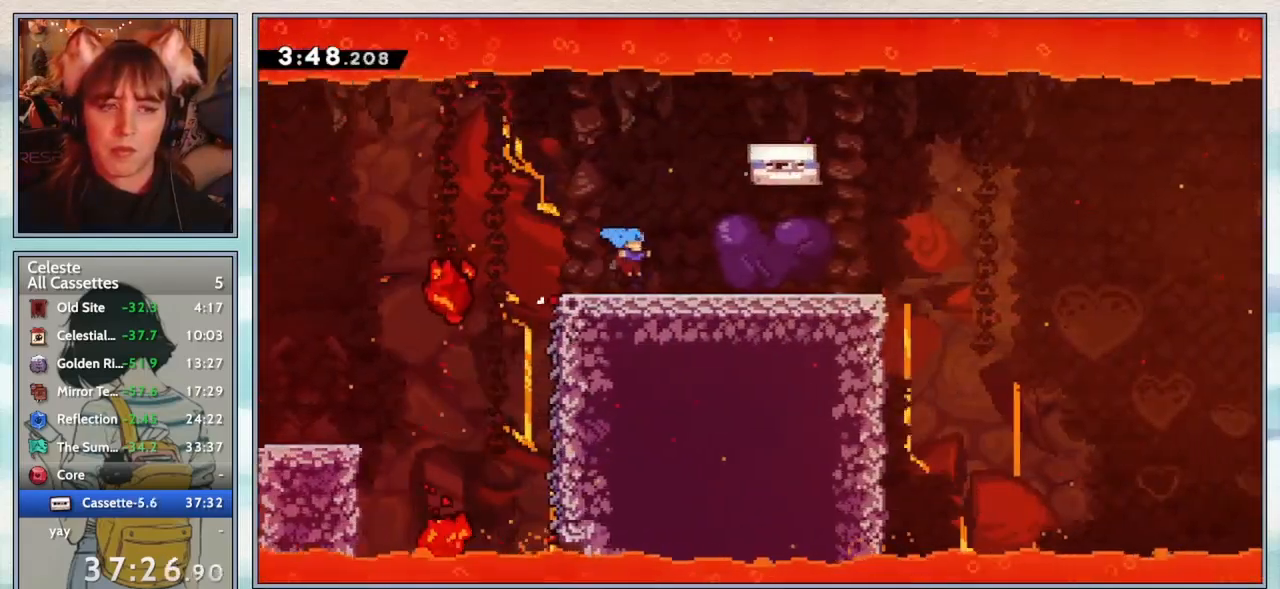
{"keys": ["jump2", "right"], "events": [[133, "jump2", "down"]]}
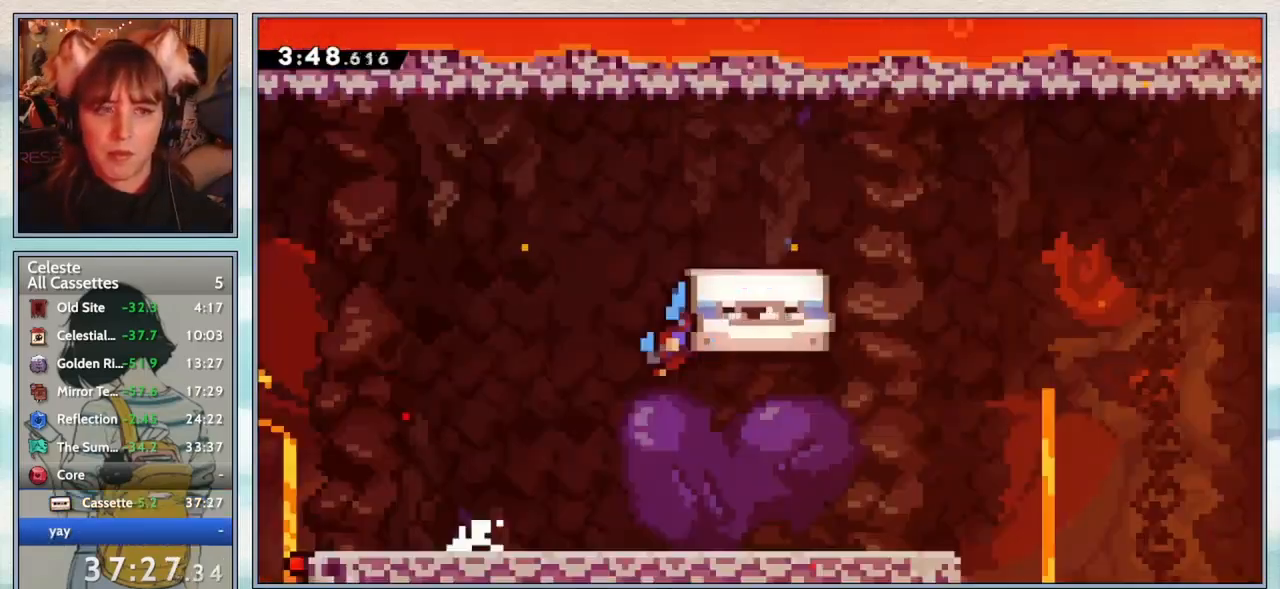
{"keys": [], "events": [[217, "jump2", "up"], [467, "right", "up"]]}
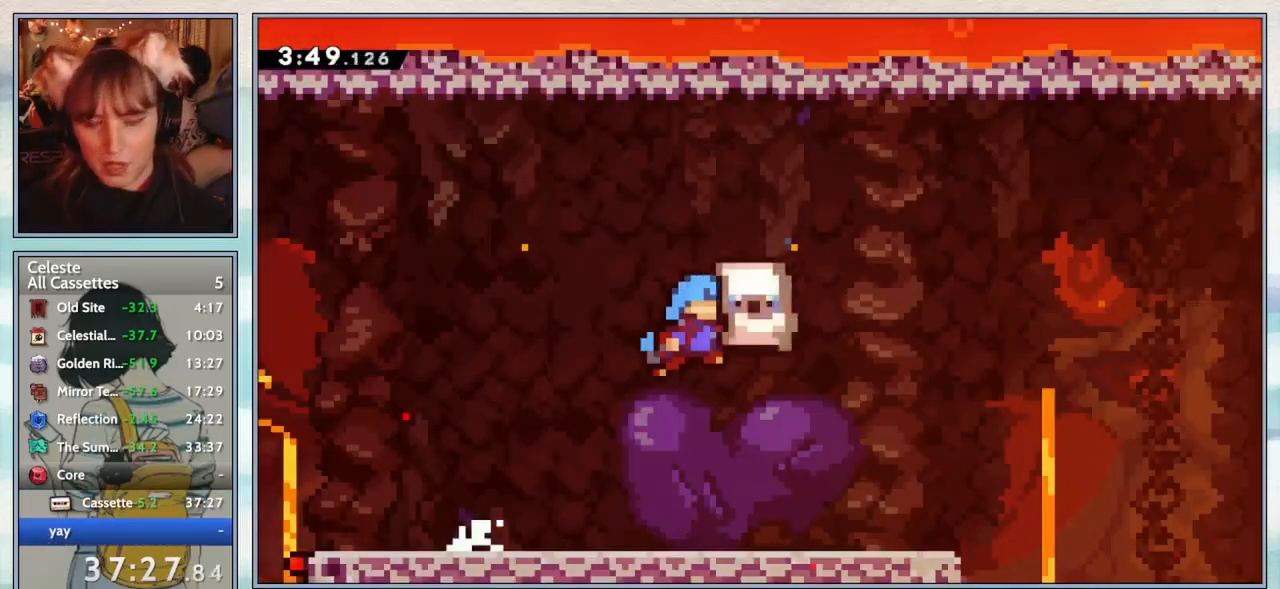
{"keys": [], "events": []}
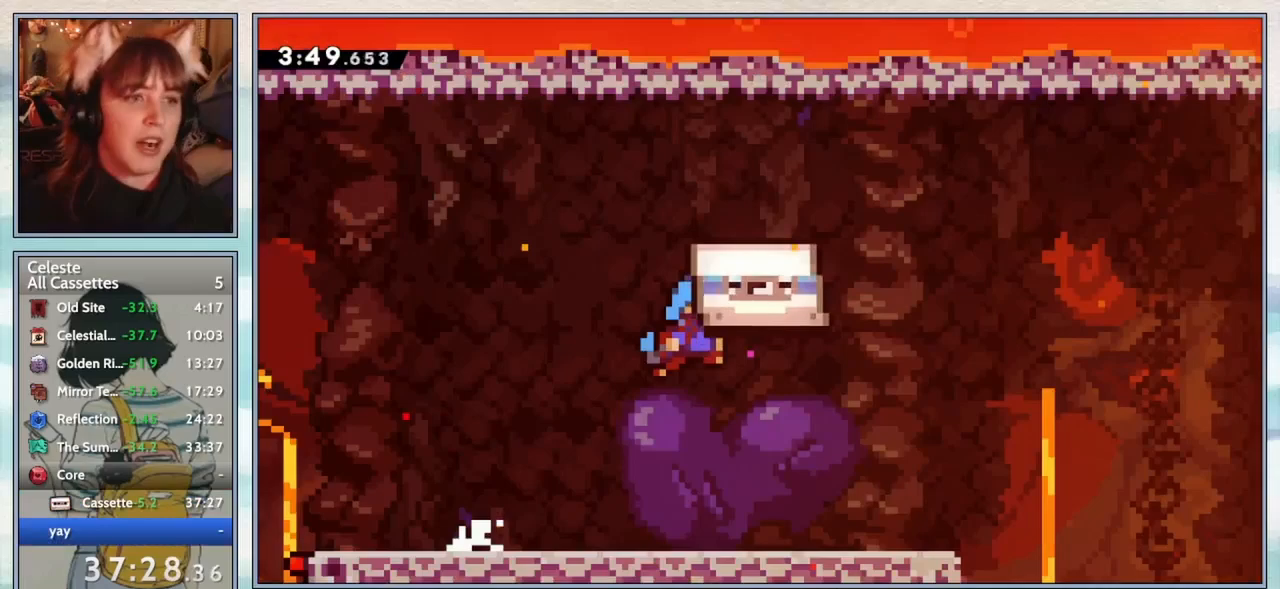
{"keys": [], "events": []}
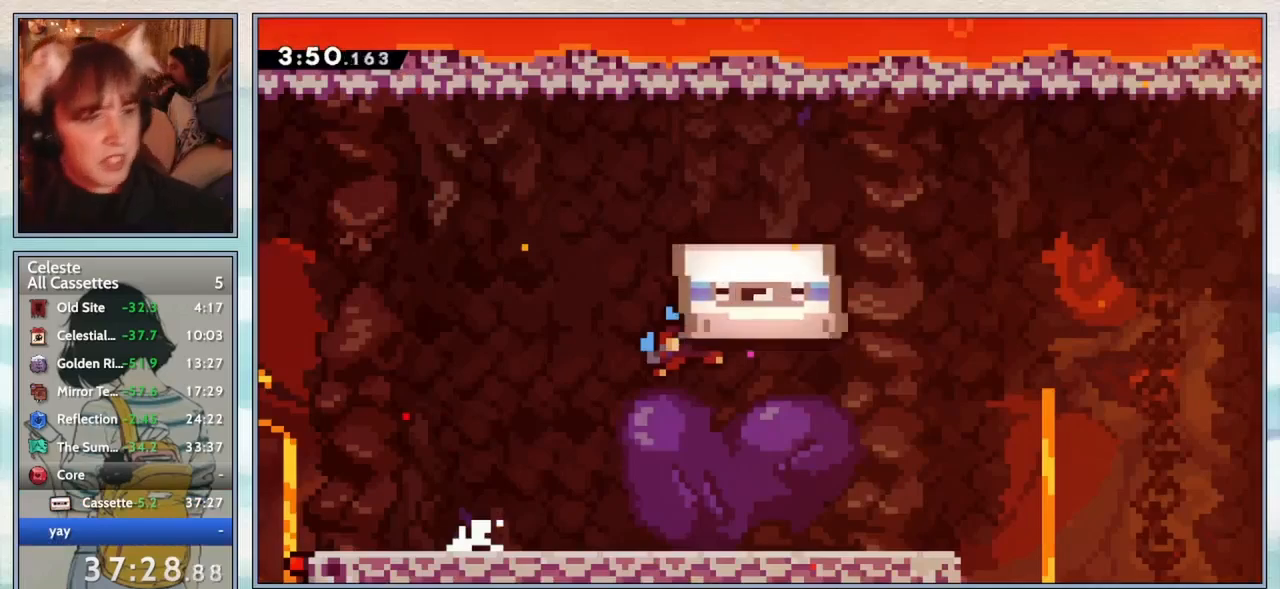
{"keys": [], "events": []}
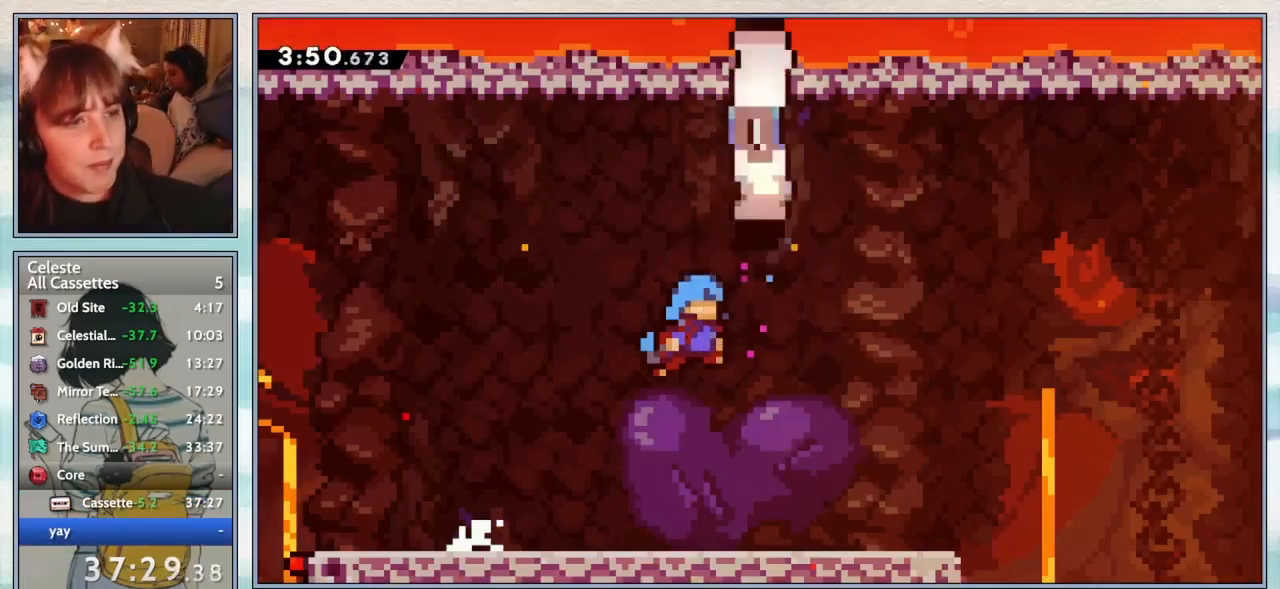
{"keys": [], "events": [[83, "jump2", "down"], [167, "jump2", "up"], [233, "jump2", "down"], [317, "jump2", "up"], [383, "jump2", "down"], [483, "jump2", "up"]]}
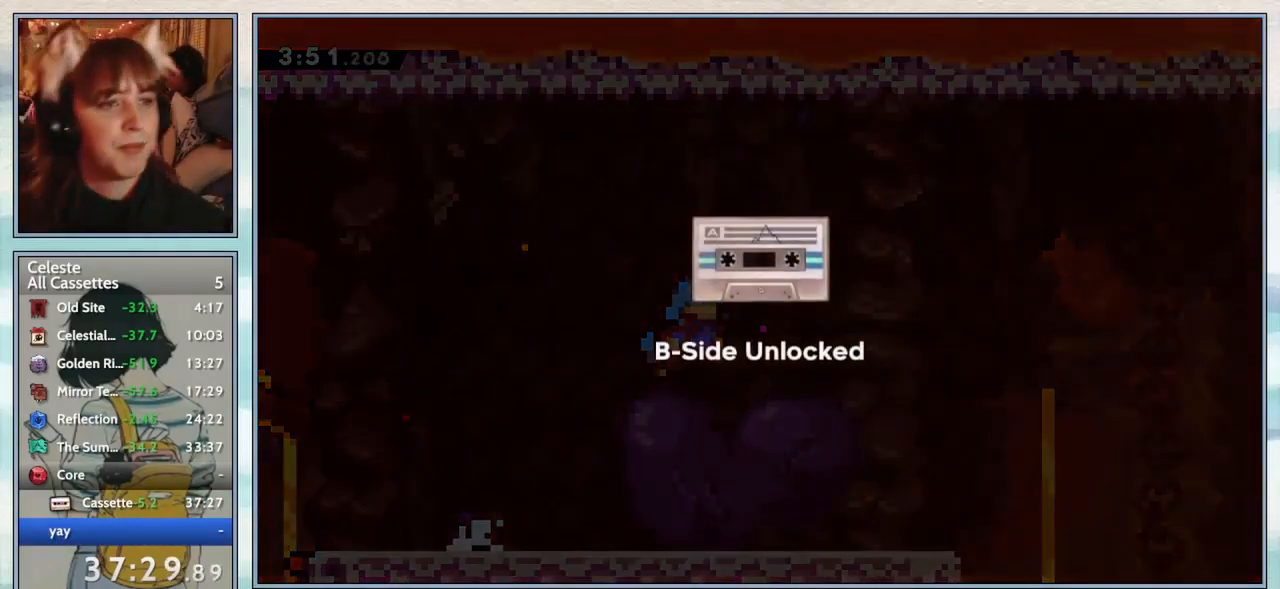
{"keys": ["jump2"], "events": [[33, "jump2", "down"], [100, "jump2", "up"], [200, "jump2", "down"], [267, "jump2", "up"], [333, "jump2", "down"], [417, "jump2", "up"], [500, "jump2", "down"]]}
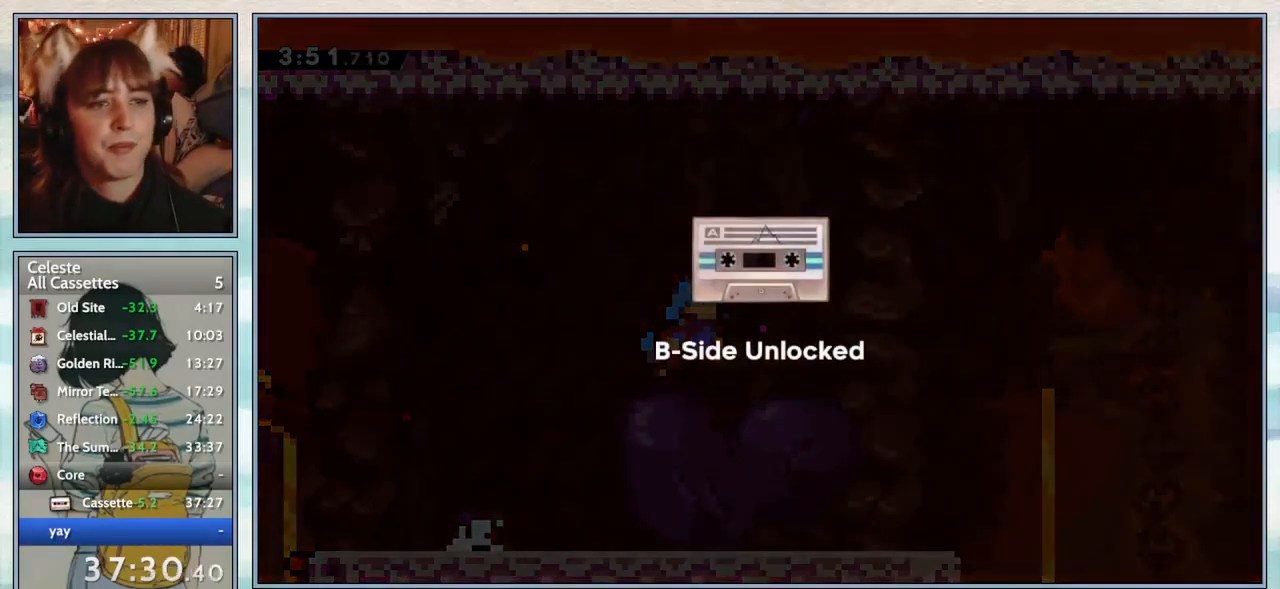
{"keys": [], "events": [[67, "jump2", "up"], [133, "jump2", "down"], [200, "jump2", "up"], [283, "jump2", "down"], [333, "jump2", "up"], [400, "jump2", "down"], [450, "jump2", "up"]]}
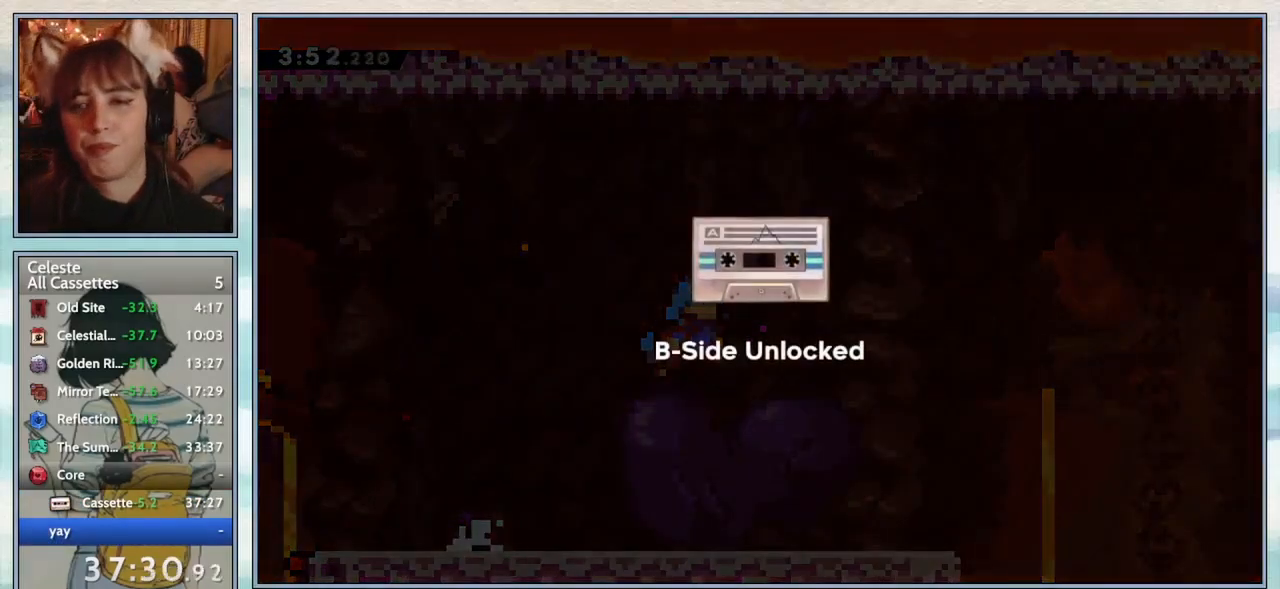
{"keys": ["jump2"], "events": [[33, "jump2", "down"], [117, "jump2", "up"], [183, "jump2", "down"], [250, "jump2", "up"], [333, "jump2", "down"], [400, "jump2", "up"], [467, "jump2", "down"]]}
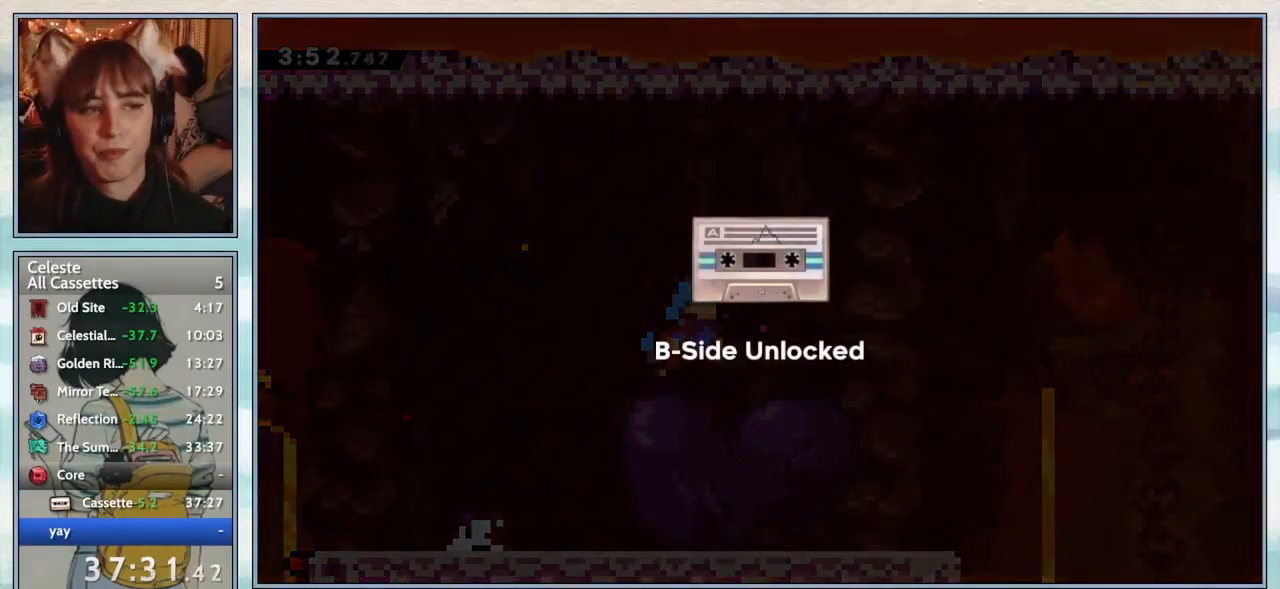
{"keys": [], "events": [[33, "jump2", "up"], [117, "jump2", "down"], [183, "jump2", "up"], [250, "jump2", "down"], [317, "jump2", "up"], [383, "jump2", "down"], [450, "jump2", "up"]]}
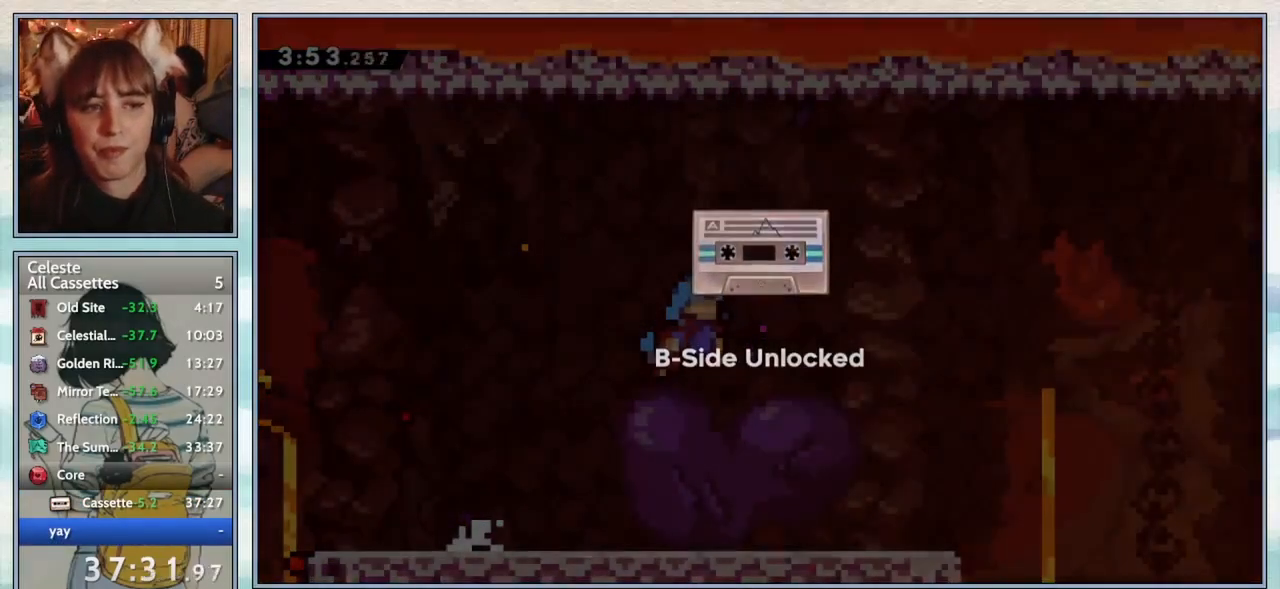
{"keys": [], "events": [[17, "jump2", "down"], [100, "jump2", "up"], [183, "jump2", "down"], [233, "jump2", "up"], [283, "right", "down"], [483, "right", "up"]]}
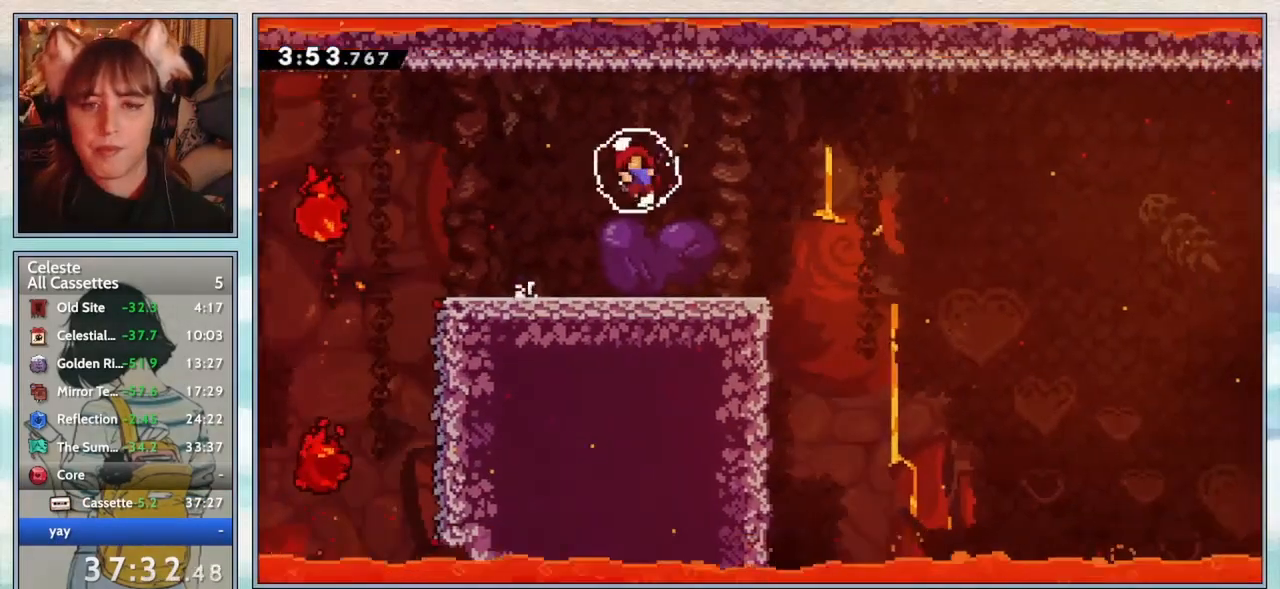
{"keys": [], "events": [[133, "right", "down"], [450, "right", "up"]]}
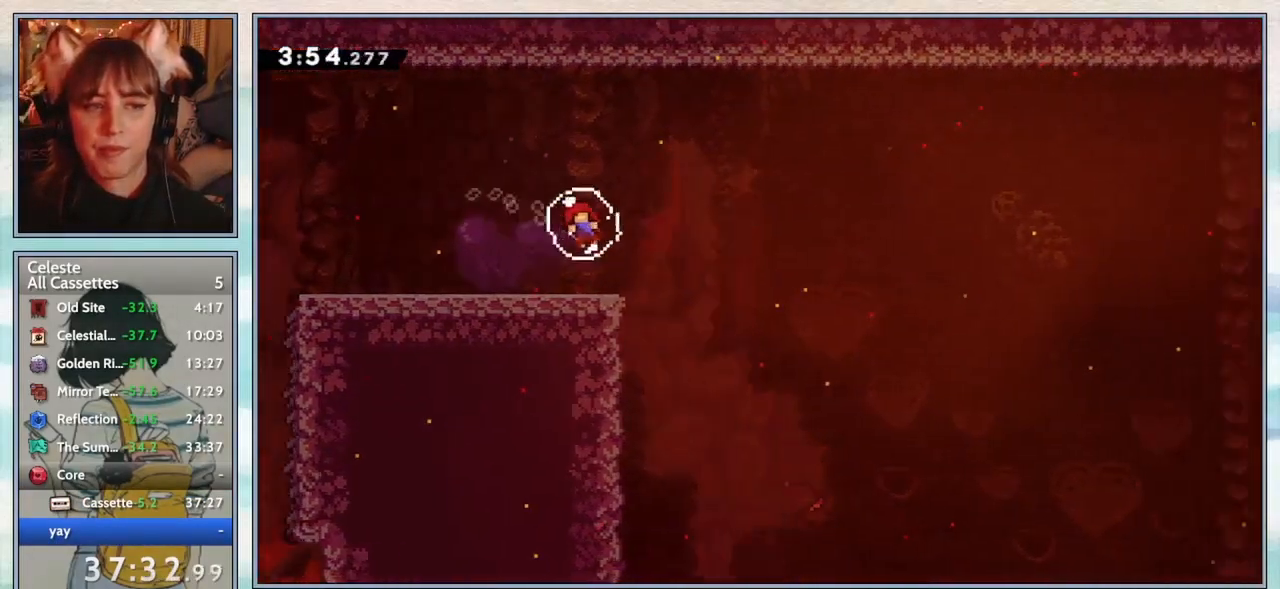
{"keys": ["right"], "events": [[100, "right", "down"]]}
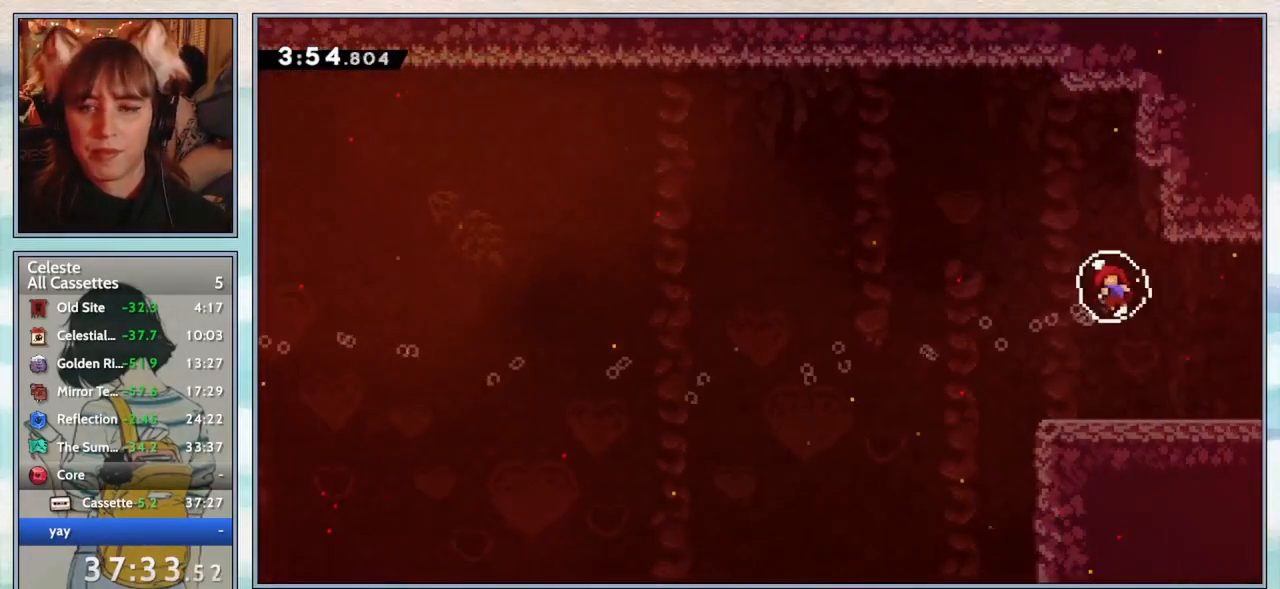
{"keys": ["right"], "events": []}
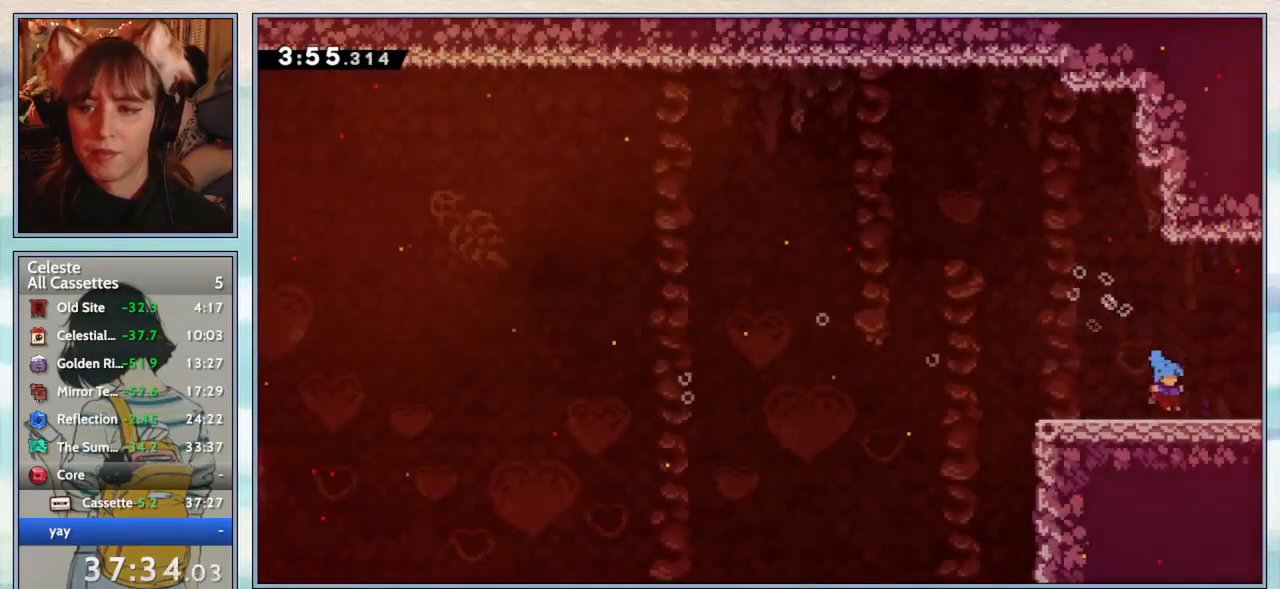
{"keys": [], "events": [[167, "jump2", "down"], [267, "jump2", "up"], [417, "right", "up"]]}
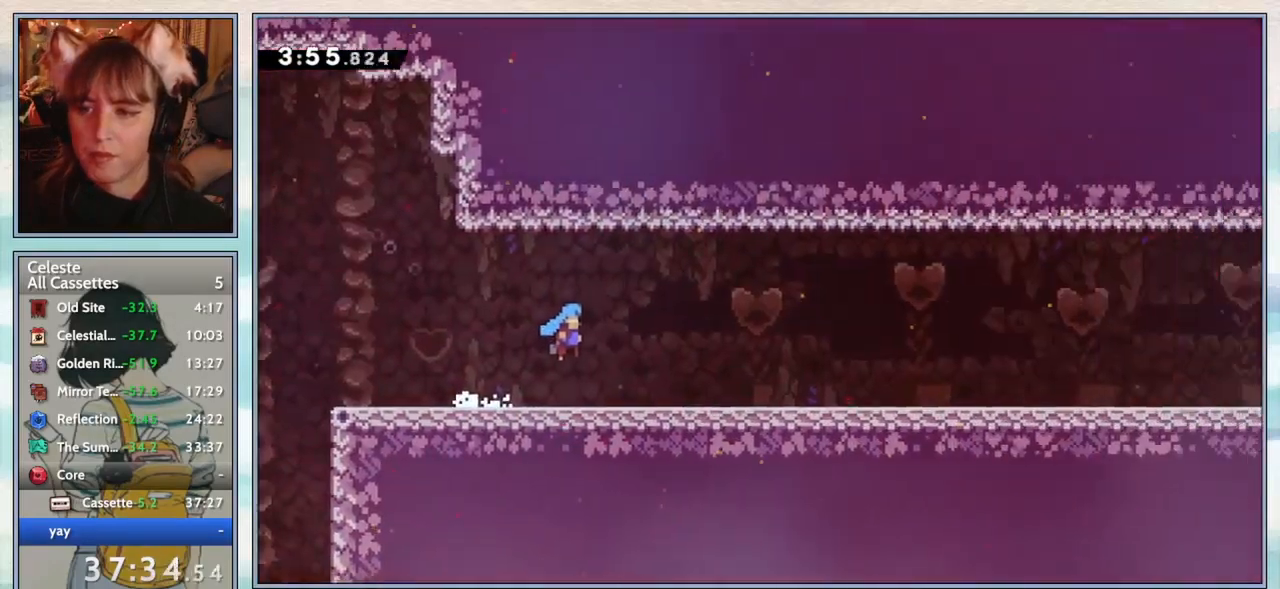
{"keys": ["dash", "down", "right"], "events": [[117, "right", "down"], [150, "down", "down"], [483, "dash", "down"]]}
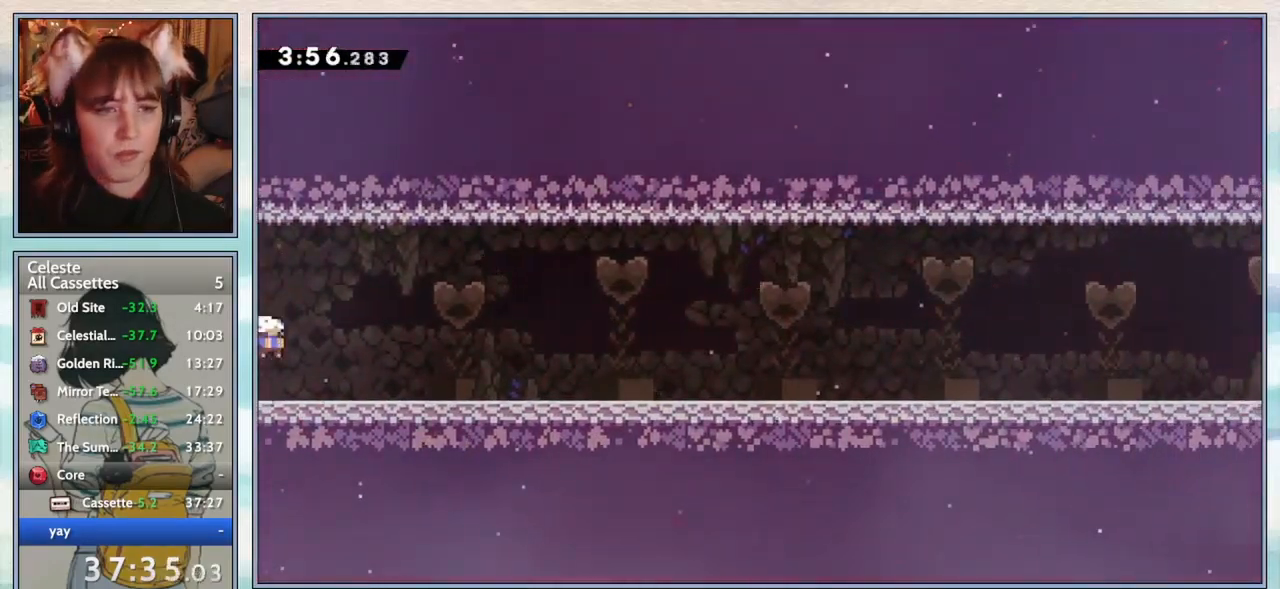
{"keys": ["down", "jump2", "right"], "events": [[117, "dash", "up"], [167, "jump2", "down"], [283, "jump2", "up"], [317, "dash", "down"], [433, "dash", "up"], [500, "jump2", "down"]]}
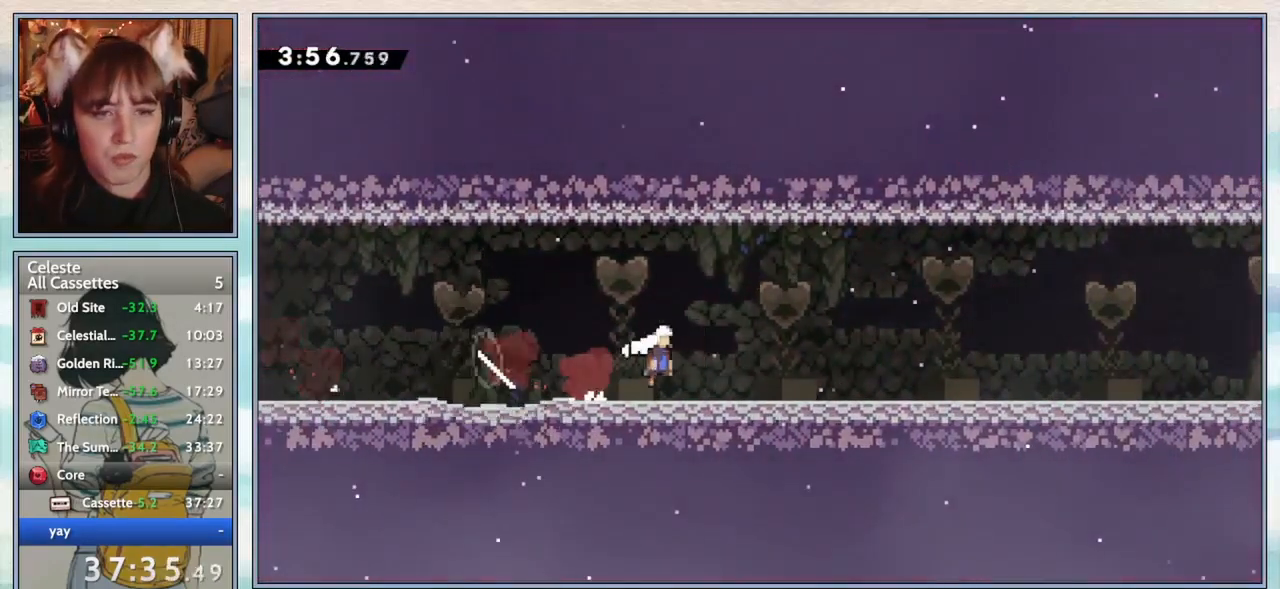
{"keys": ["dash", "down", "right"], "events": [[83, "jump2", "up"], [133, "dash", "down"], [250, "dash", "up"], [317, "jump2", "down"], [417, "jump2", "up"], [467, "dash", "down"]]}
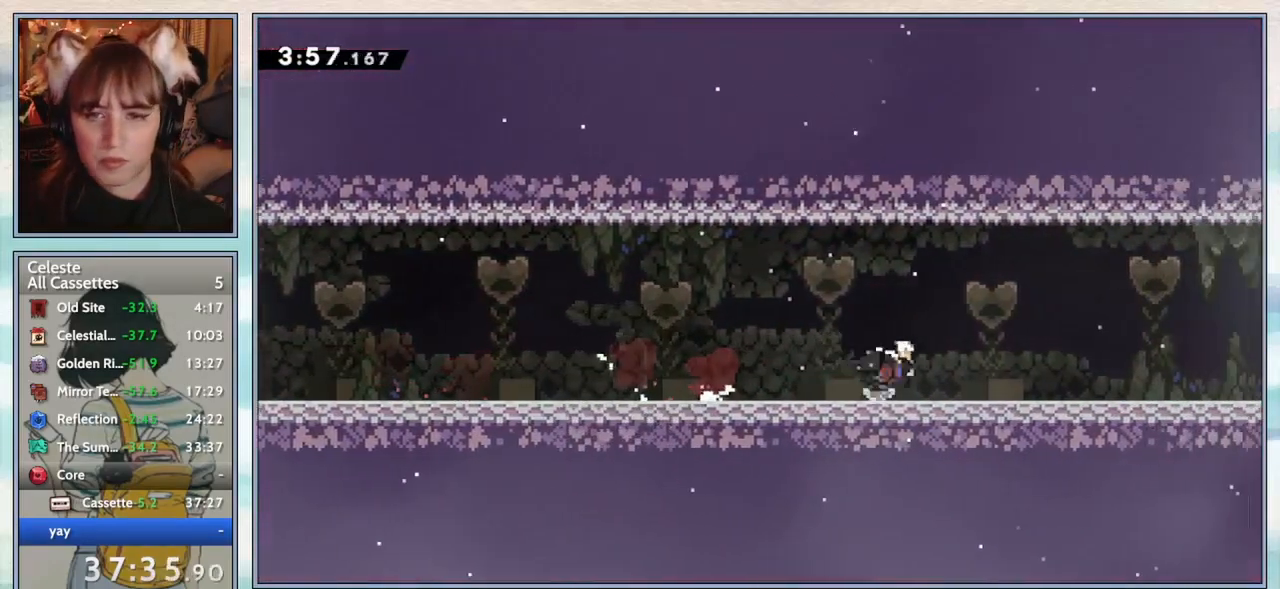
{"keys": ["down", "jump2", "right"], "events": [[83, "dash", "up"], [150, "jump2", "down"], [250, "jump2", "up"], [317, "dash", "down"], [433, "dash", "up"], [483, "jump2", "down"]]}
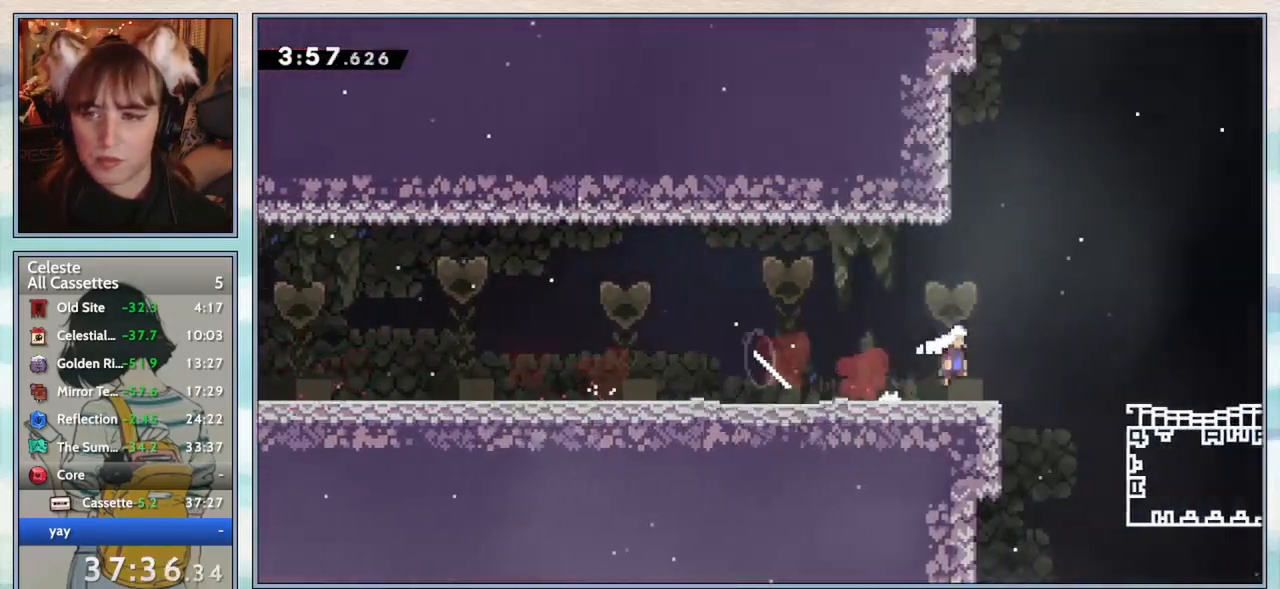
{"keys": ["down", "jump2", "right"], "events": [[100, "jump2", "up"], [200, "dash", "down"], [333, "dash", "up"], [383, "jump2", "down"]]}
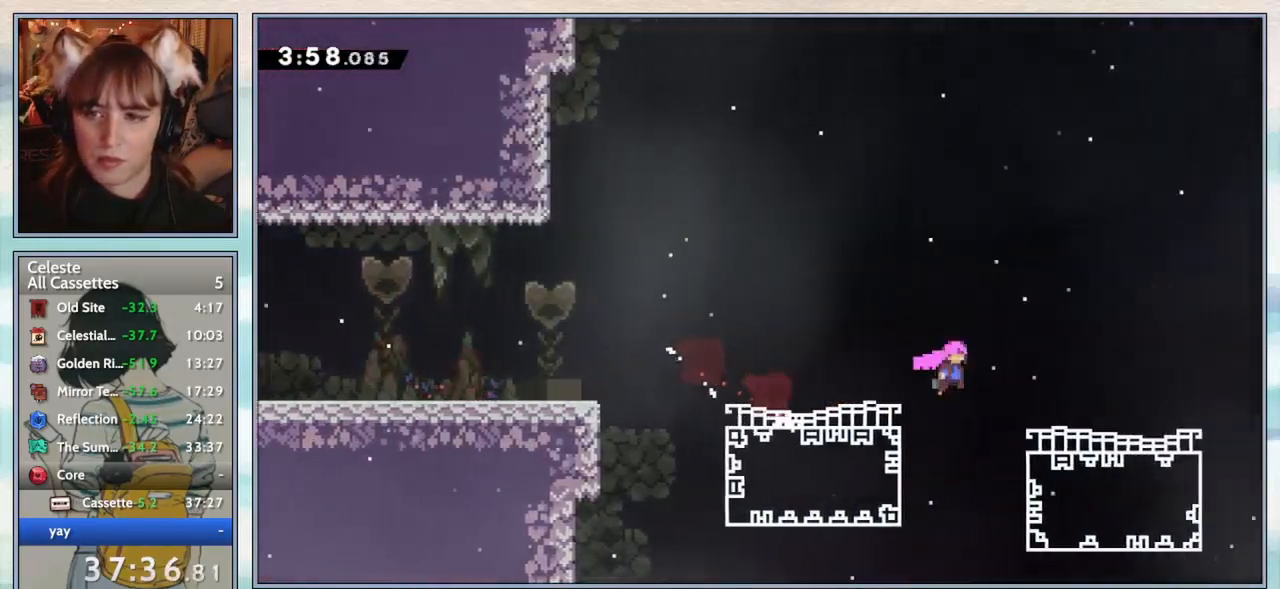
{"keys": ["down", "right"], "events": [[17, "jump2", "up"], [100, "dash", "down"], [233, "dash", "up"], [300, "jump2", "down"], [450, "jump2", "up"]]}
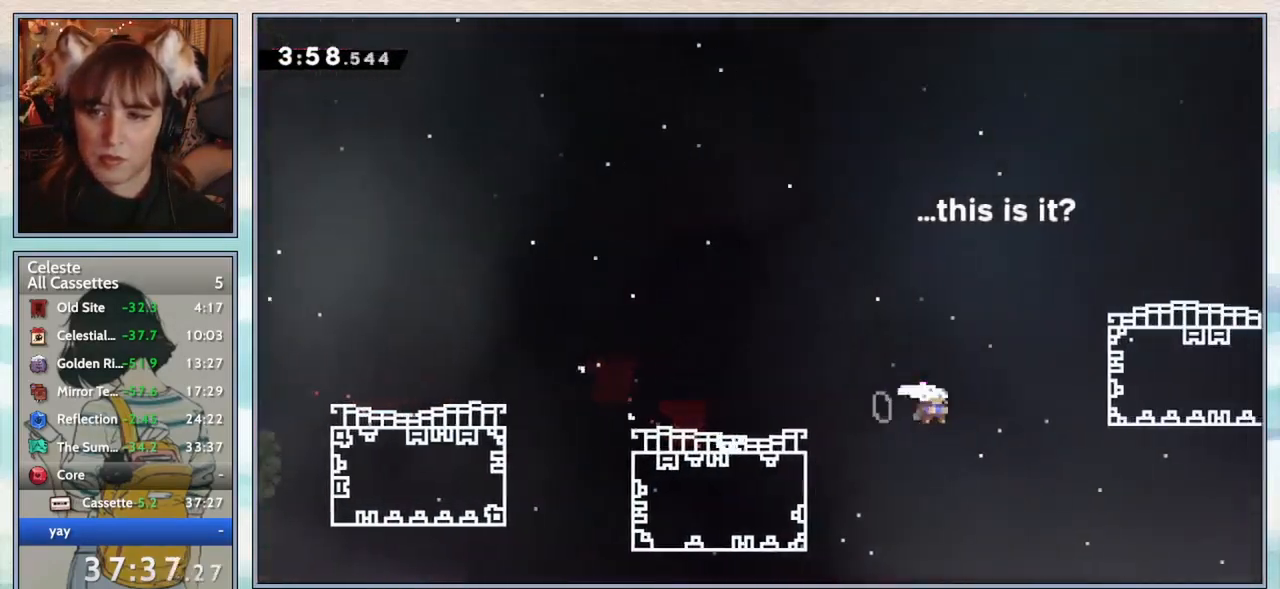
{"keys": ["right"], "events": [[17, "dash", "down"], [217, "dash", "up"], [283, "down", "up"]]}
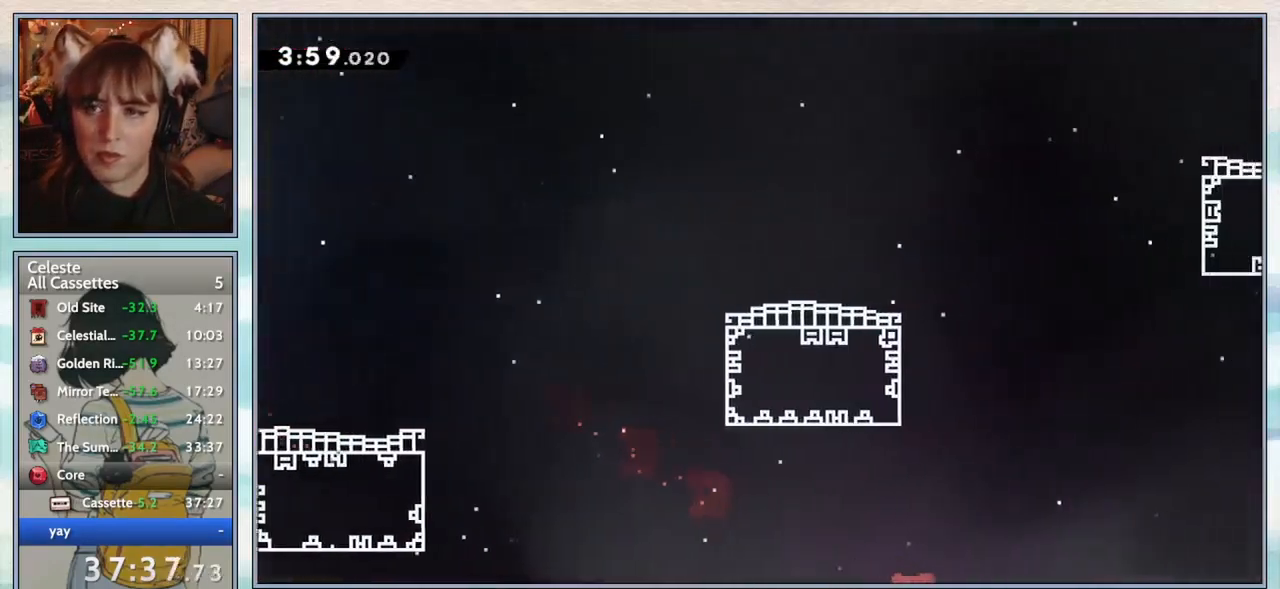
{"keys": ["right"], "events": [[283, "dash", "down"], [367, "dash", "up"]]}
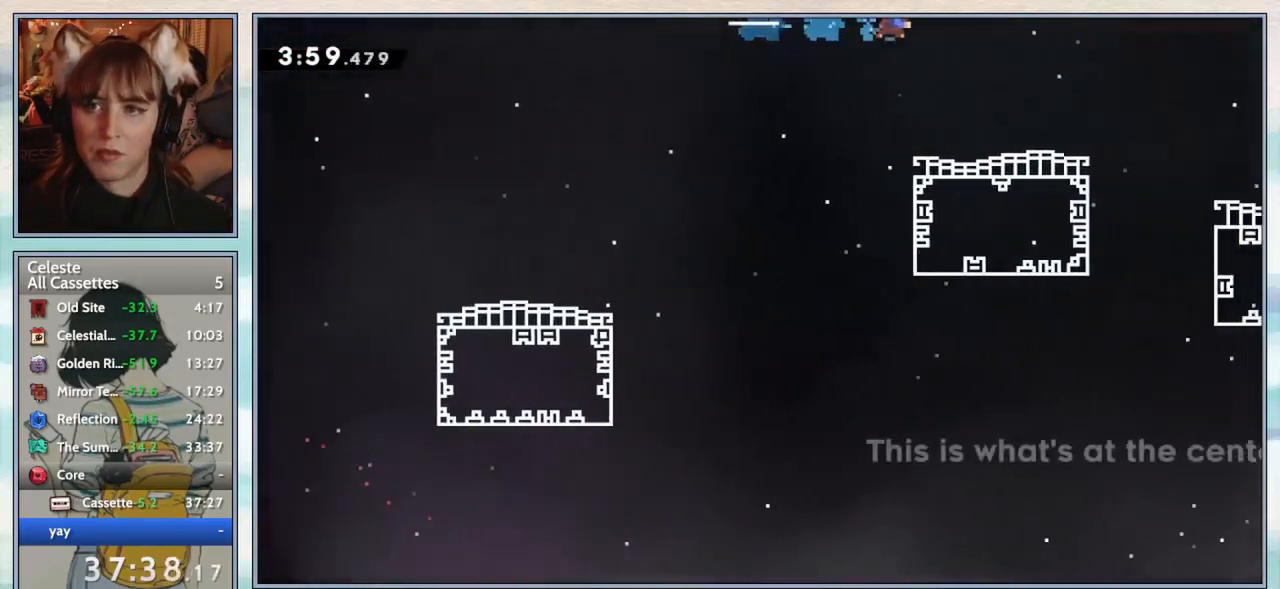
{"keys": ["down", "right"], "events": [[67, "right", "up"], [433, "down", "down"], [433, "right", "down"]]}